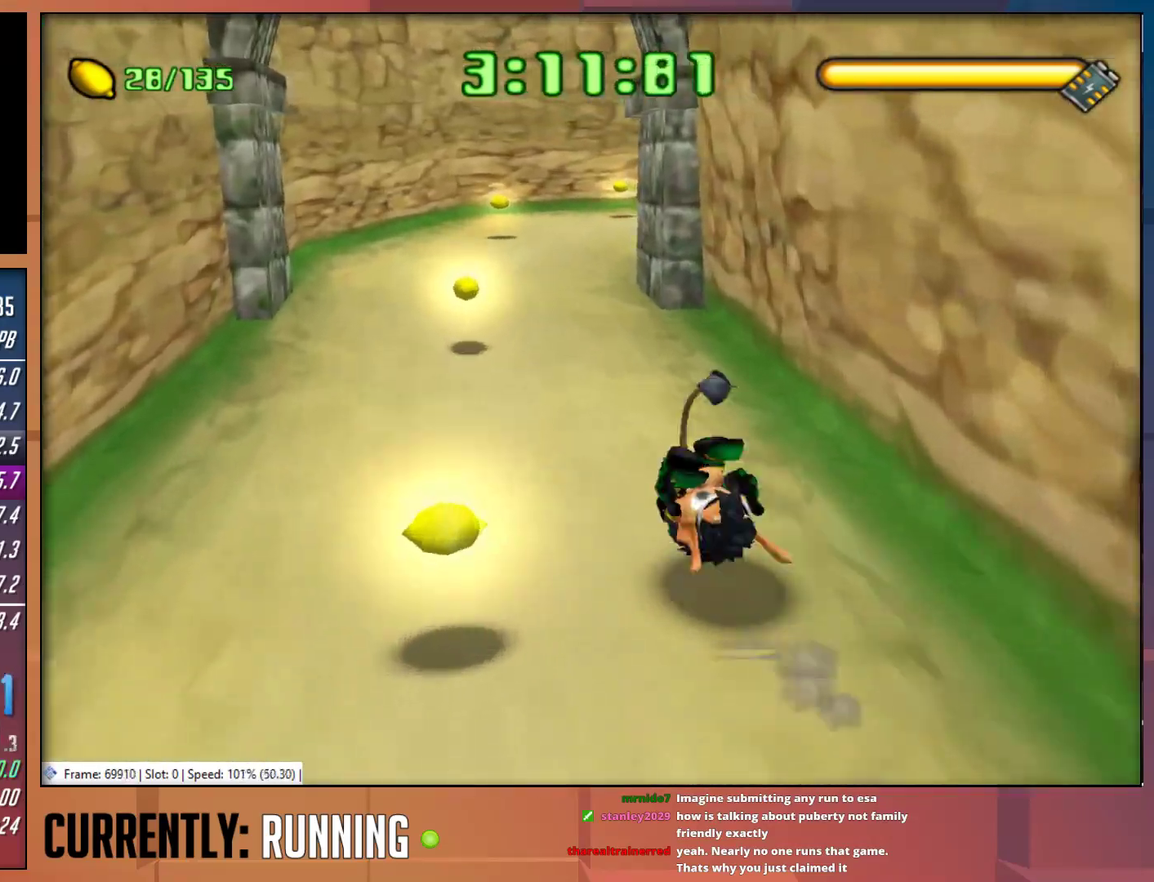
Gameplay with a controller (PlayStation layout); each line is a JSON object with the inputs held at the frame after it. "events" lists button and stick changes between this image and that frame as [ms after this image, input, new state], when the widget could be followed in between.
{"buttons": [], "left_stick": "up", "right_stick": "center", "events": [[233, "TRIANGLE", "down"], [333, "TRIANGLE", "up"], [400, "TRIANGLE", "down"], [500, "TRIANGLE", "up"]]}
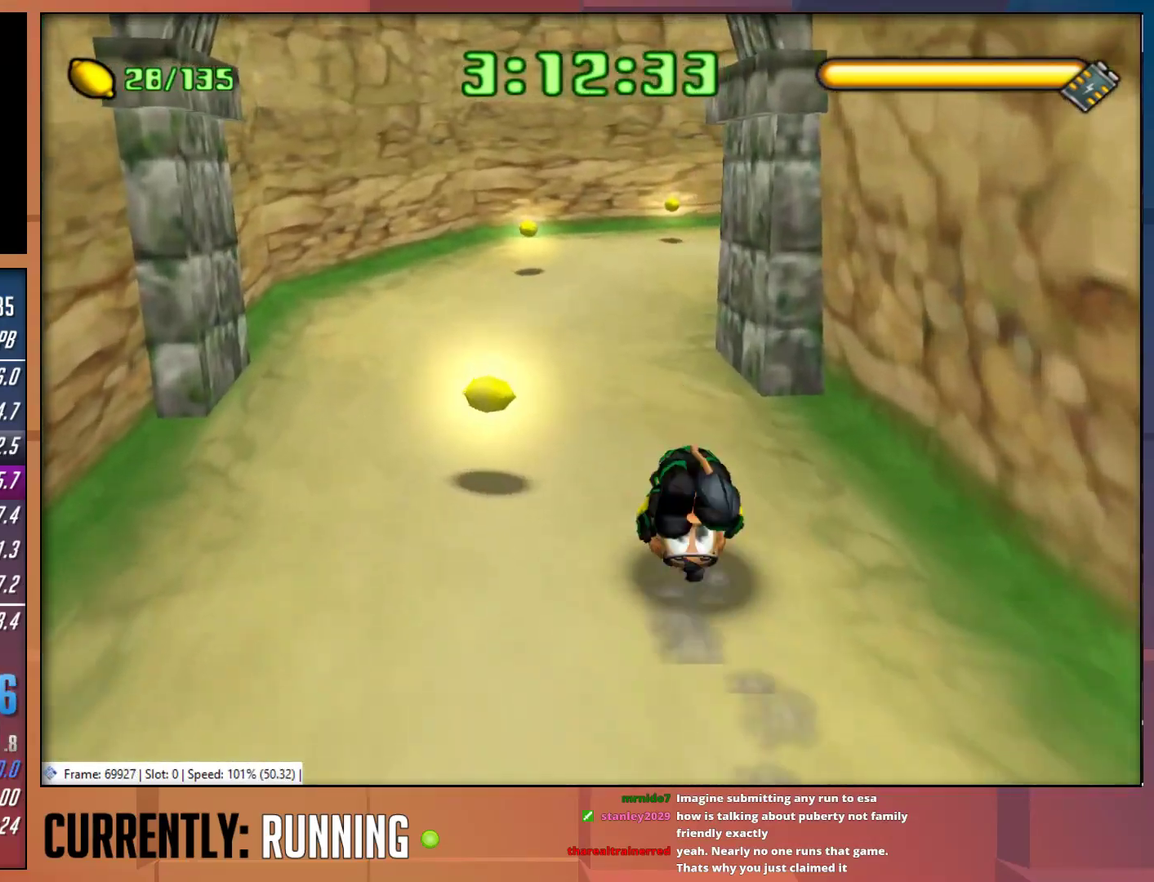
{"buttons": [], "left_stick": "up-right", "right_stick": "center", "events": [[67, "TRIANGLE", "down"], [167, "TRIANGLE", "up"], [367, "left_stick", "up-right"]]}
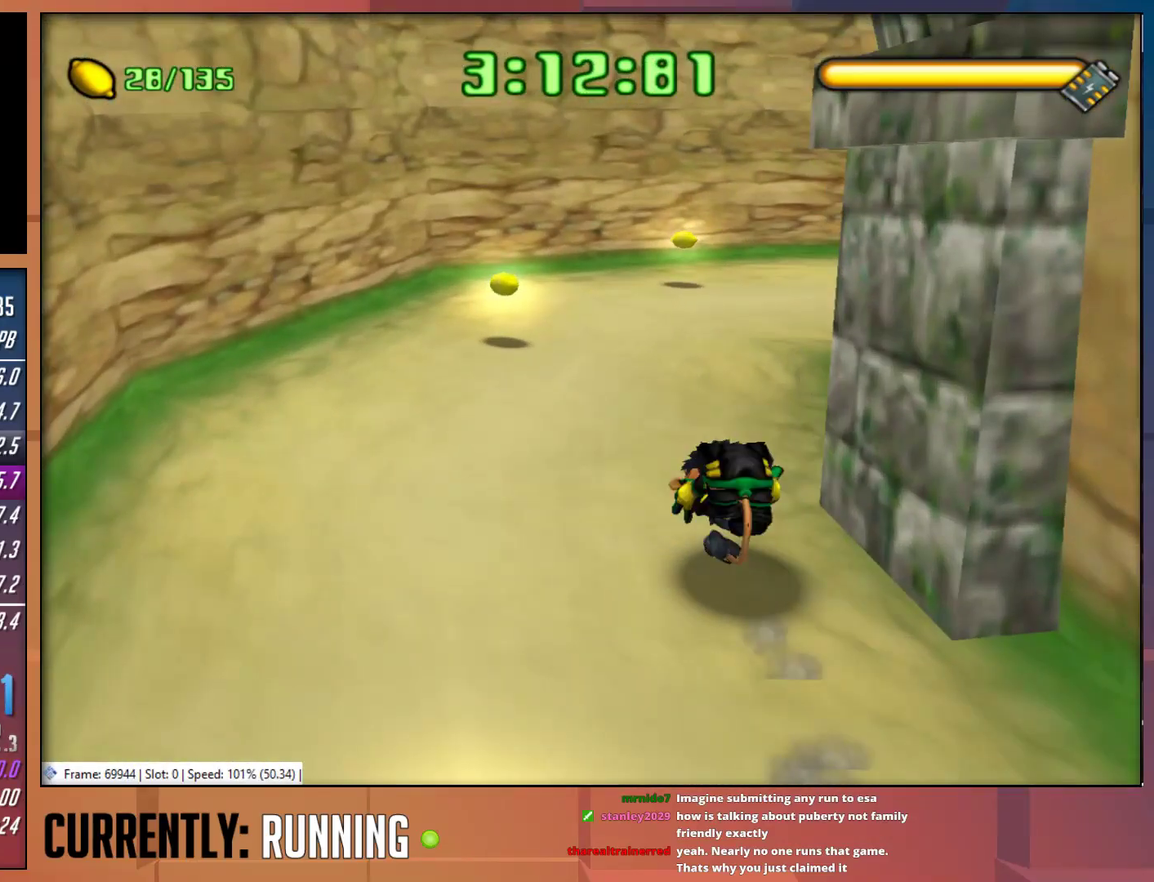
{"buttons": ["TRIANGLE"], "left_stick": "up-right", "right_stick": "center", "events": [[133, "TRIANGLE", "down"], [233, "TRIANGLE", "up"], [300, "TRIANGLE", "down"], [400, "TRIANGLE", "up"], [500, "TRIANGLE", "down"]]}
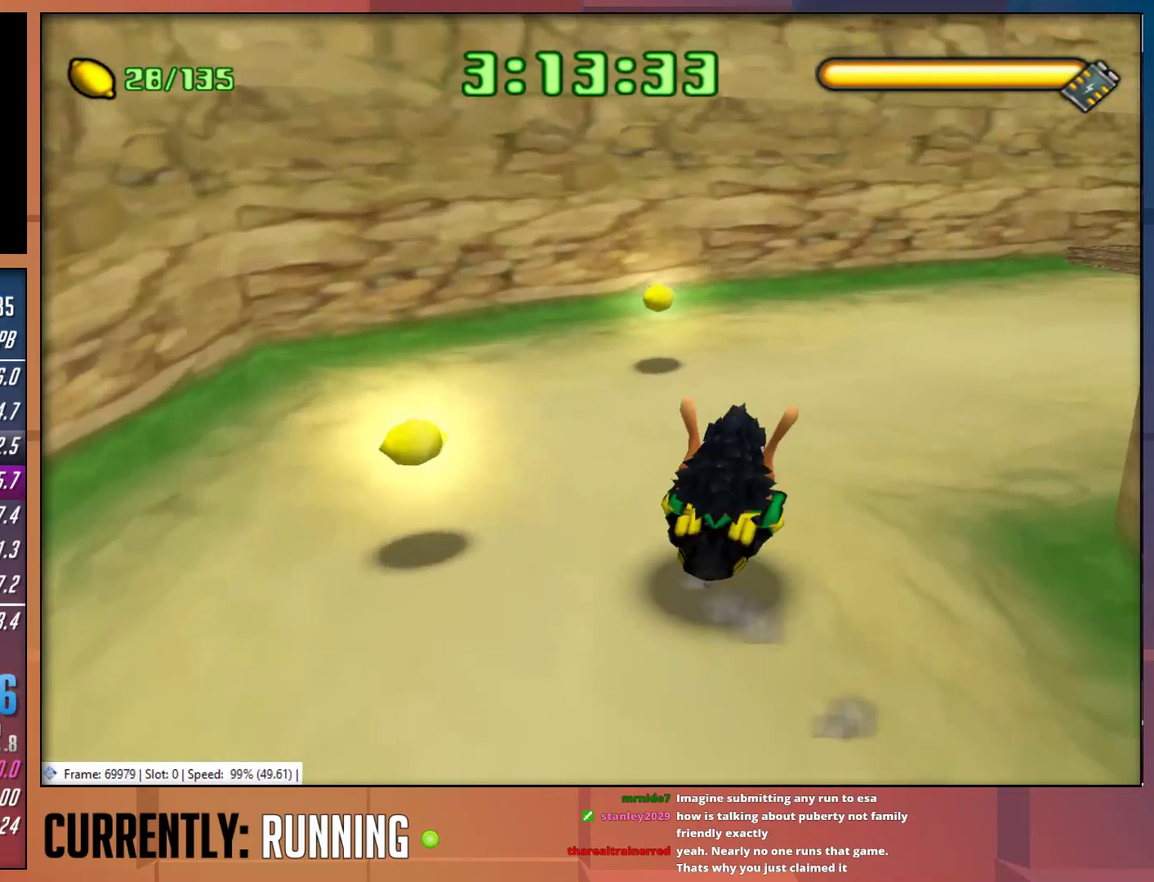
{"buttons": [], "left_stick": "up-right", "right_stick": "center", "events": [[67, "TRIANGLE", "up"], [150, "TRIANGLE", "down"], [217, "TRIANGLE", "up"]]}
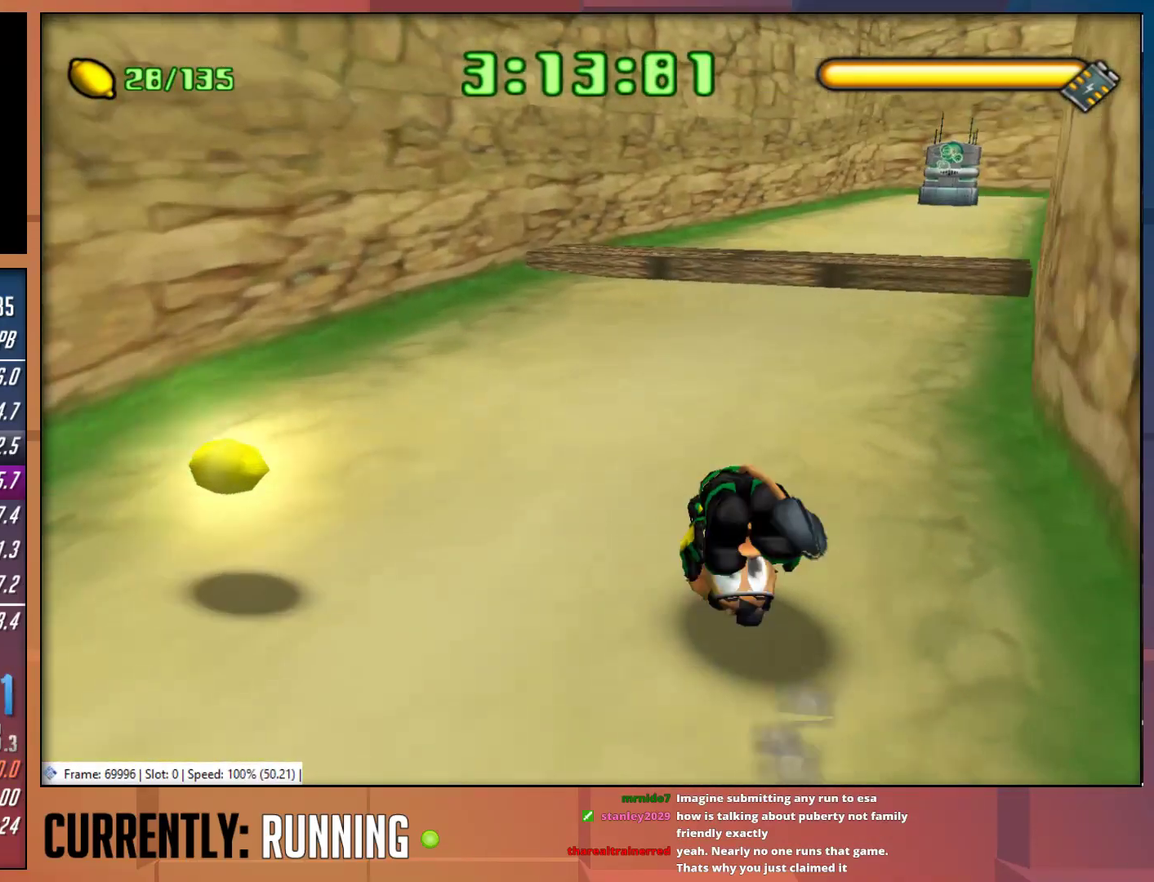
{"buttons": [], "left_stick": "up", "right_stick": "center", "events": [[283, "left_stick", "up"]]}
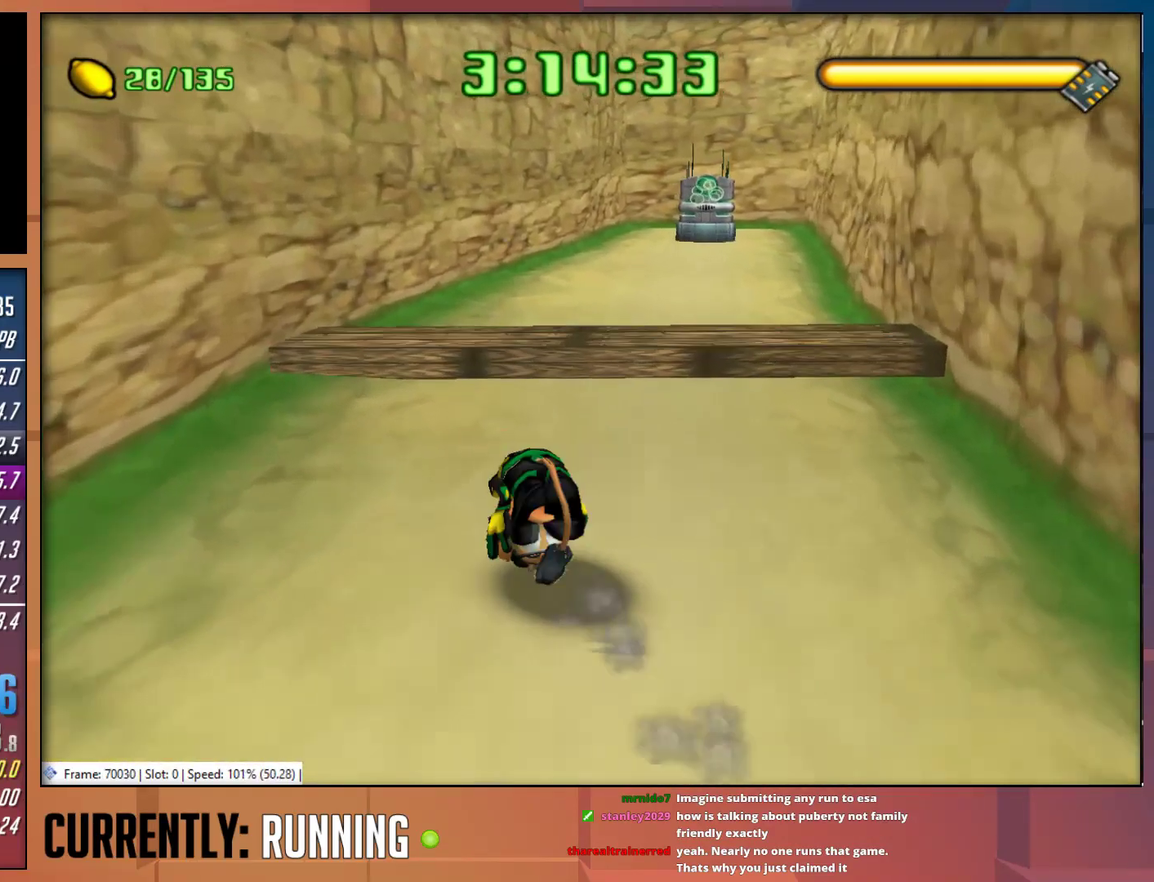
{"buttons": ["CROSS"], "left_stick": "up-right", "right_stick": "center", "events": [[150, "left_stick", "up-right"], [317, "CROSS", "down"]]}
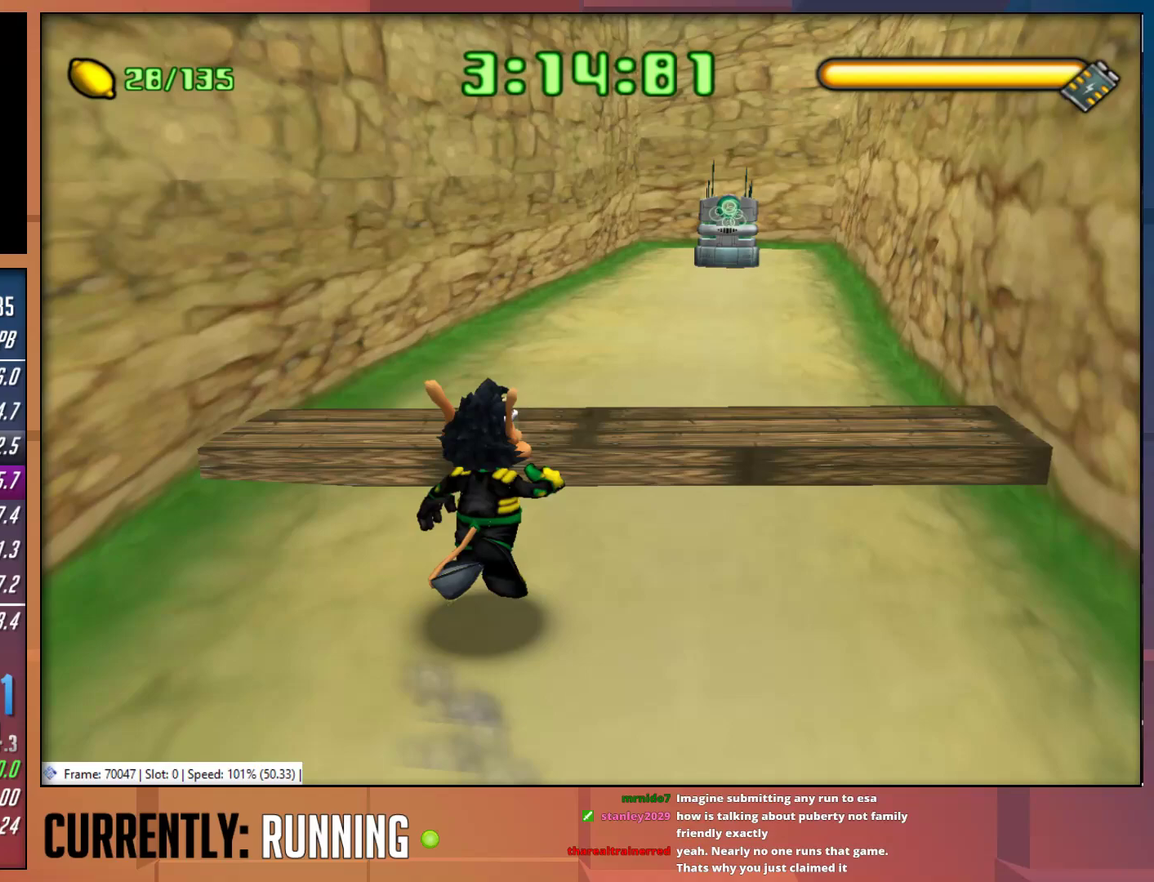
{"buttons": ["TRIANGLE"], "left_stick": "up-right", "right_stick": "center", "events": [[17, "CROSS", "up"], [317, "TRIANGLE", "down"]]}
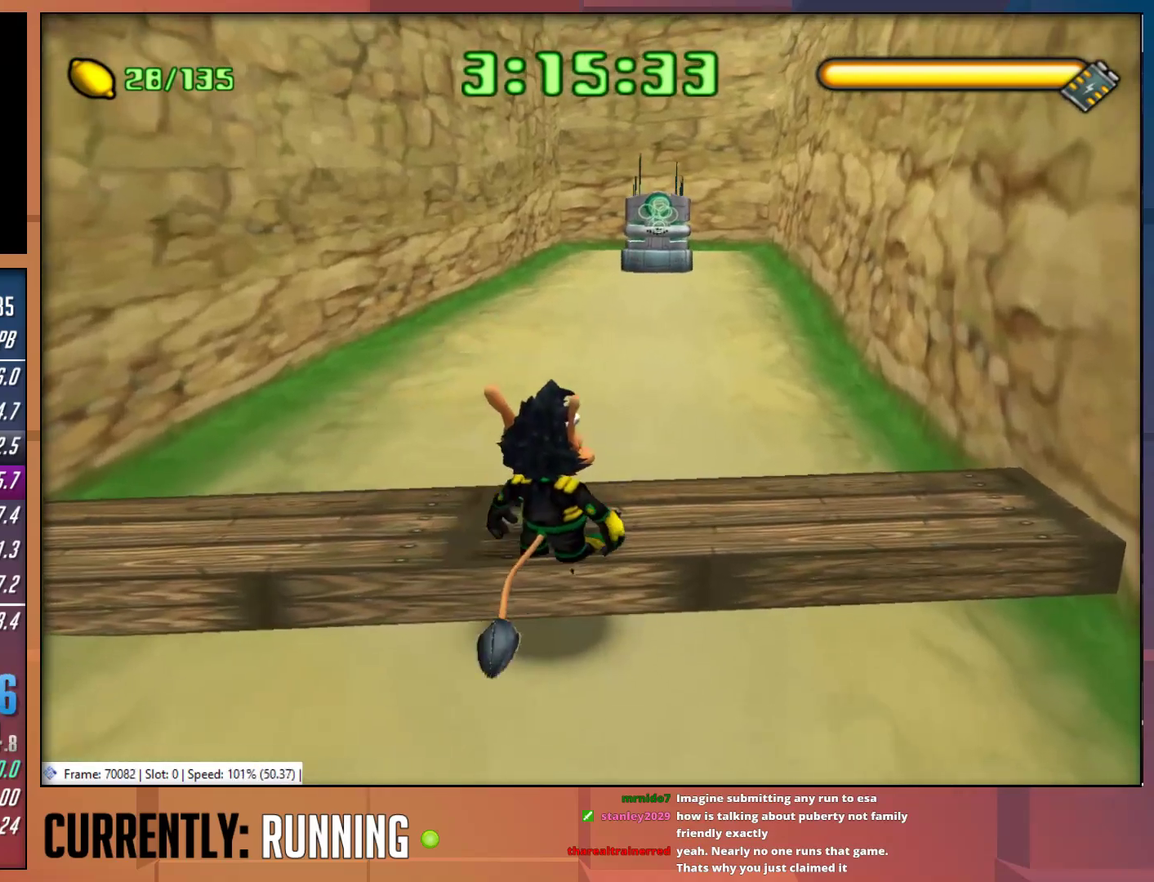
{"buttons": [], "left_stick": "up", "right_stick": "center", "events": [[250, "TRIANGLE", "up"], [367, "TRIANGLE", "down"], [467, "TRIANGLE", "up"], [467, "left_stick", "up"]]}
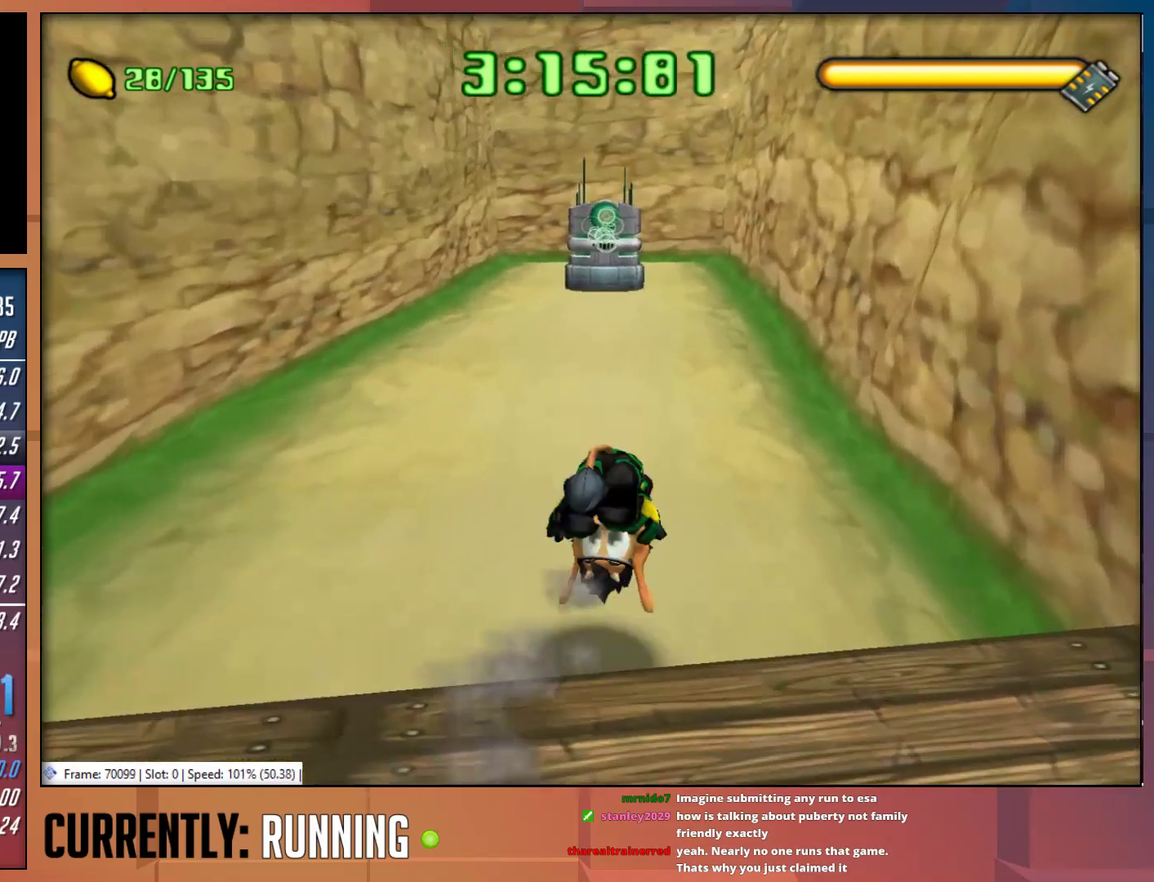
{"buttons": [], "left_stick": "up", "right_stick": "center", "events": []}
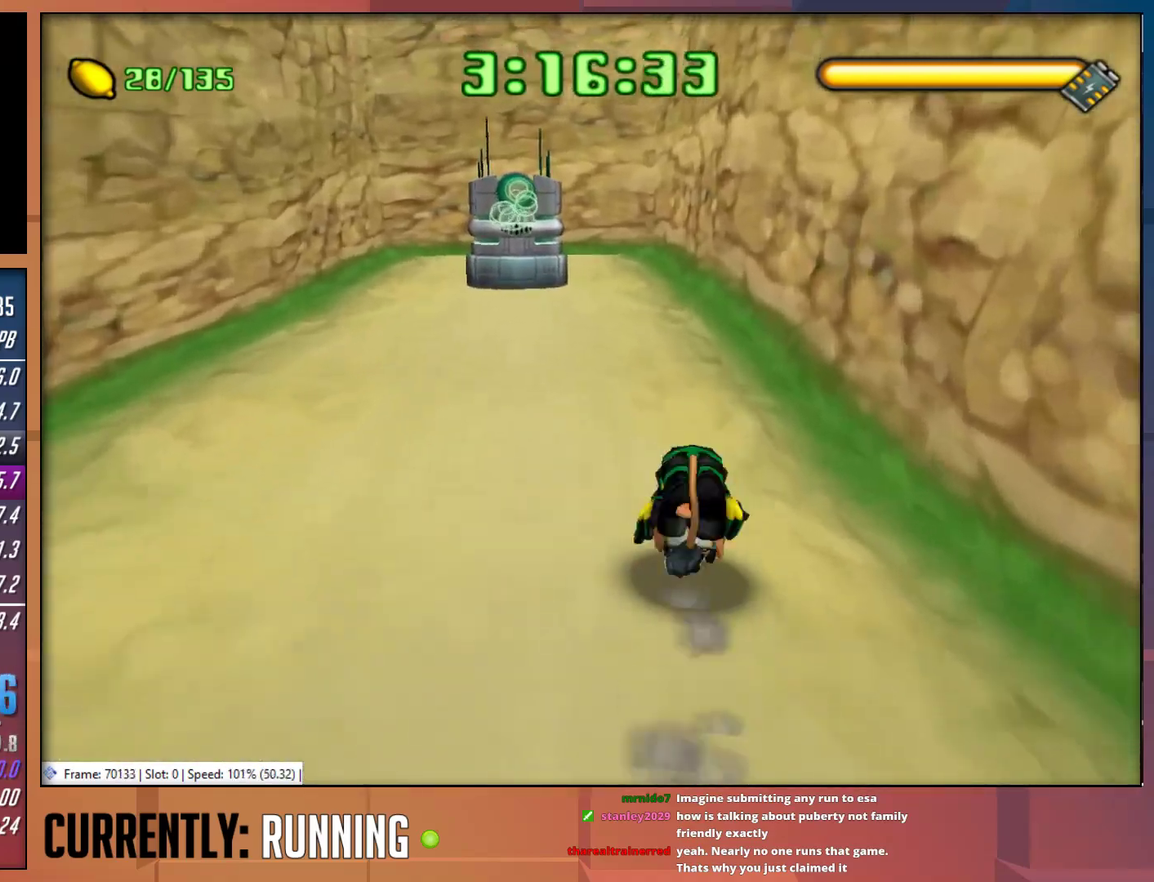
{"buttons": ["TRIANGLE"], "left_stick": "up-left", "right_stick": "center", "events": [[233, "left_stick", "up-left"], [300, "TRIANGLE", "down"], [350, "TRIANGLE", "up"], [450, "TRIANGLE", "down"]]}
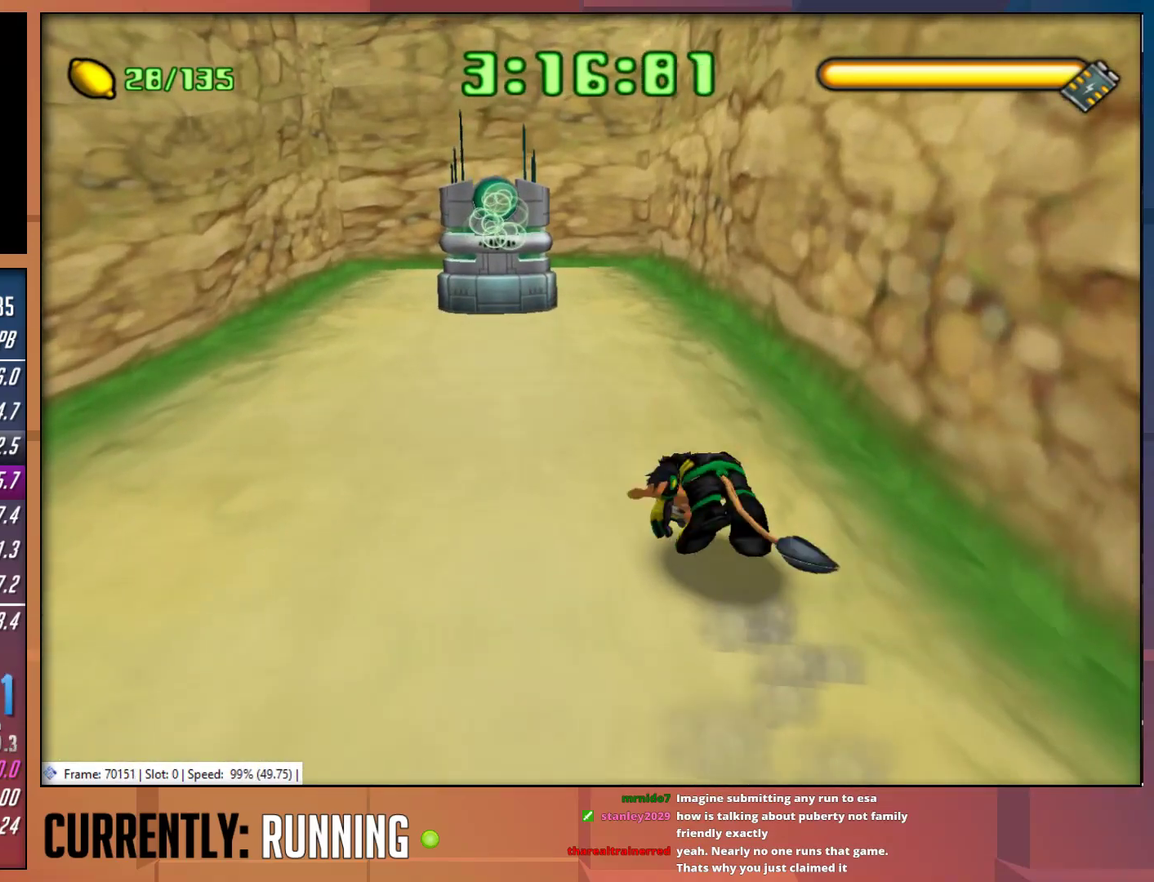
{"buttons": [], "left_stick": "up", "right_stick": "center", "events": [[67, "left_stick", "up"], [183, "TRIANGLE", "up"]]}
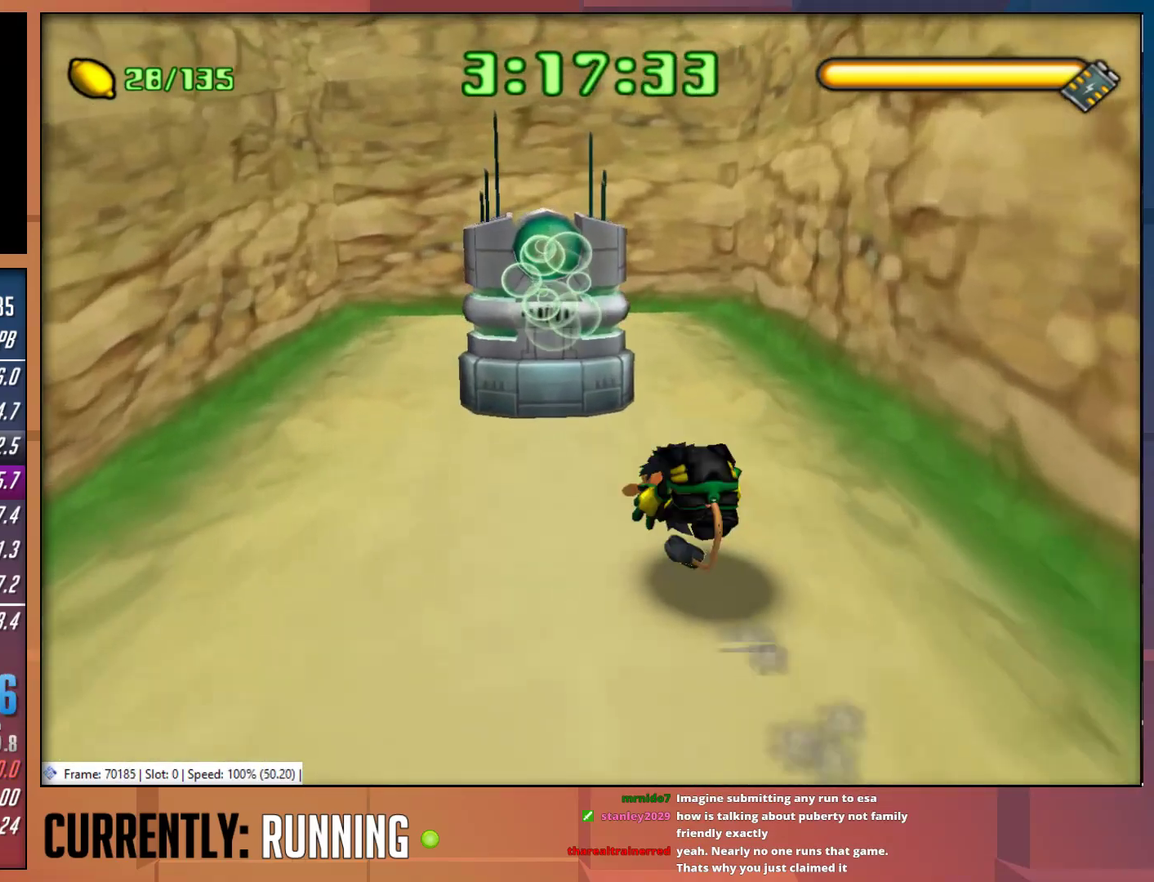
{"buttons": ["SQUARE"], "left_stick": "up", "right_stick": "center", "events": [[150, "SQUARE", "down"], [383, "SQUARE", "up"], [450, "SQUARE", "down"]]}
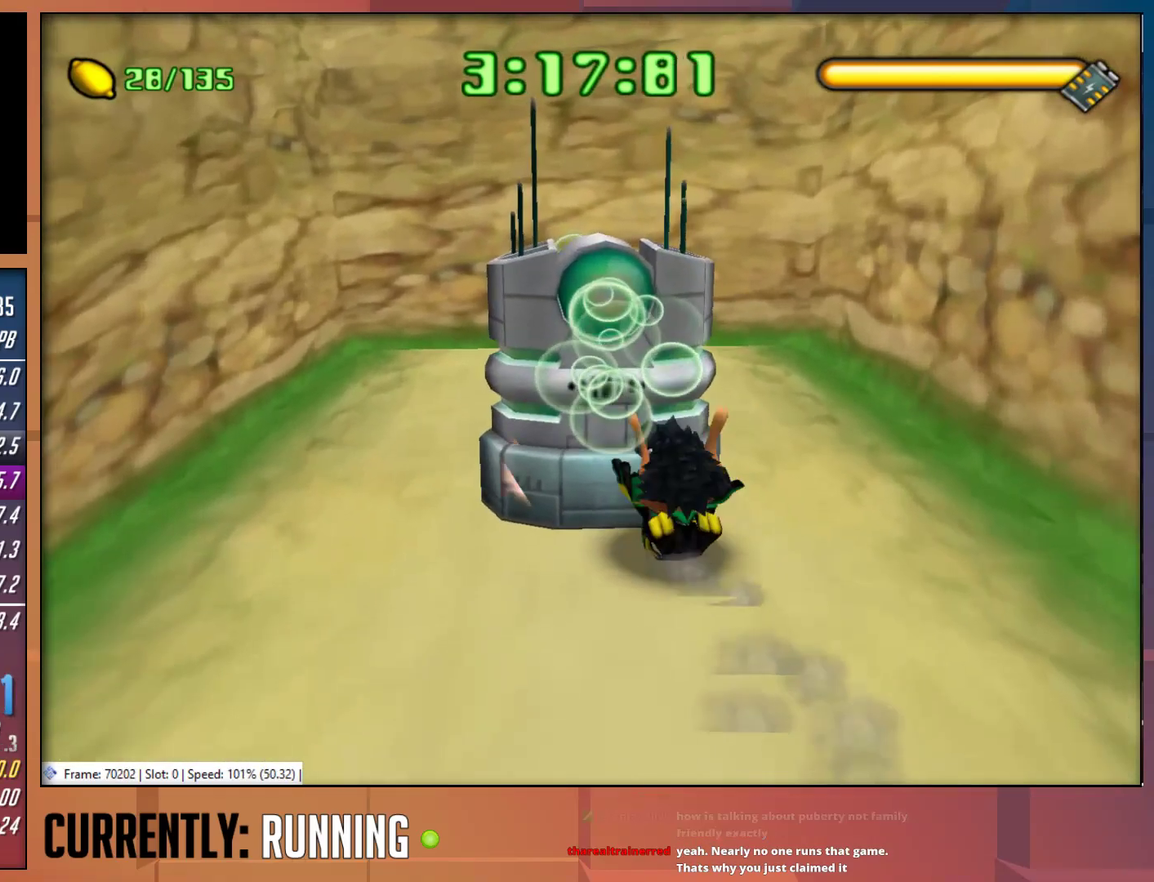
{"buttons": [], "left_stick": "center", "right_stick": "center", "events": [[50, "SQUARE", "up"], [150, "left_stick", "center"]]}
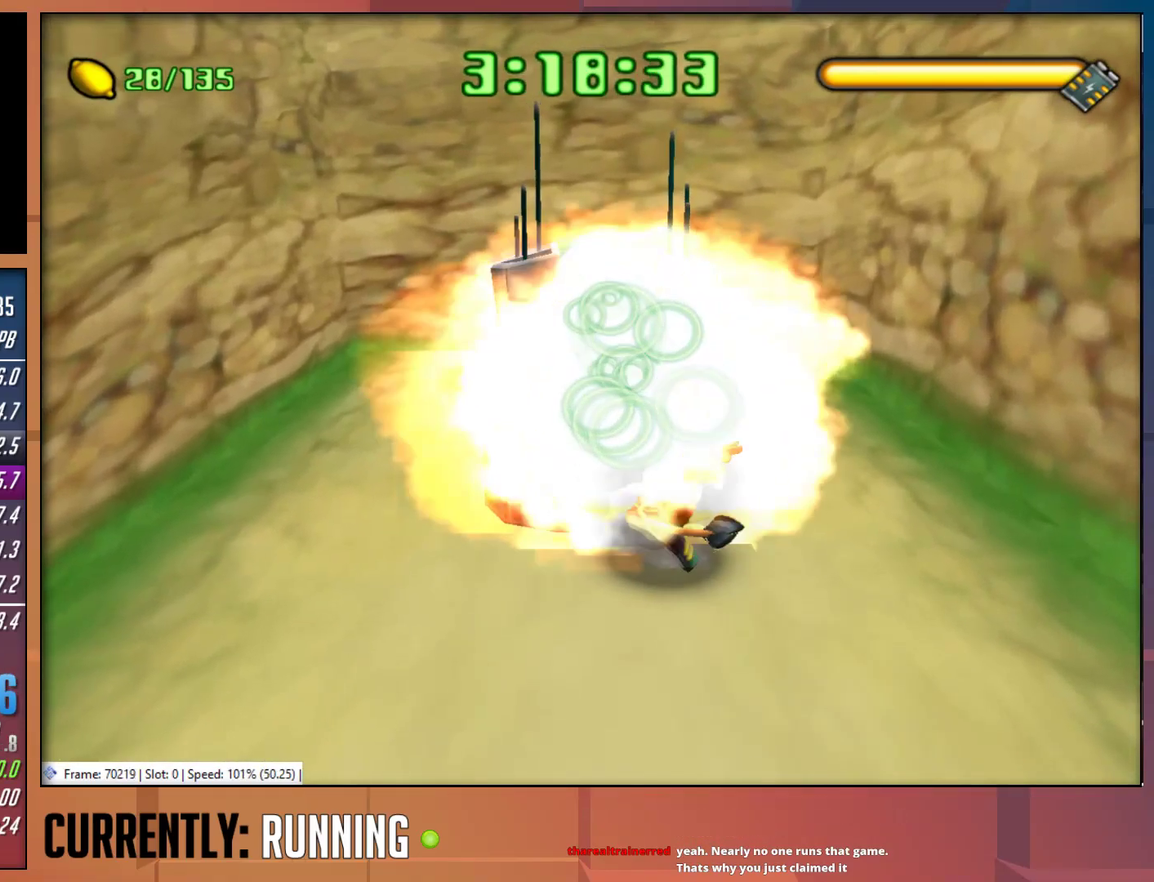
{"buttons": [], "left_stick": "center", "right_stick": "center", "events": []}
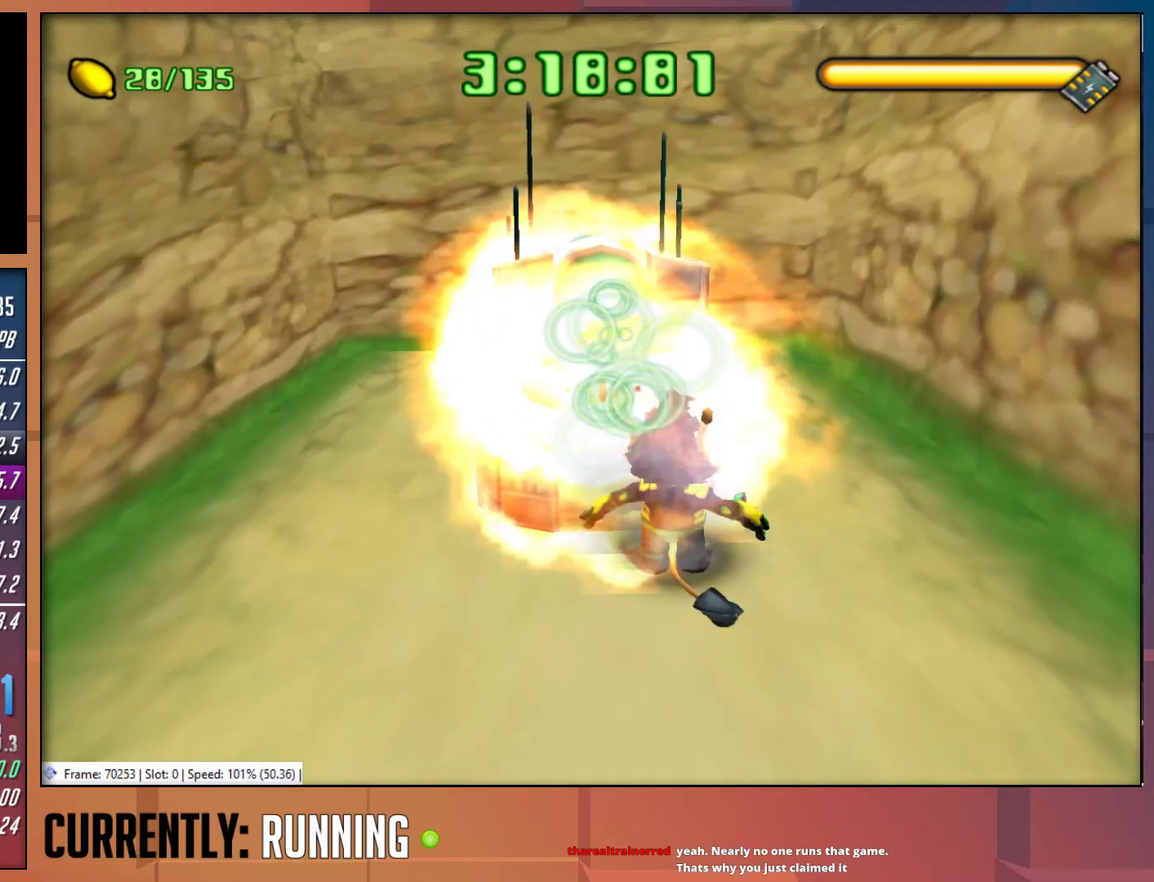
{"buttons": [], "left_stick": "center", "right_stick": "center", "events": []}
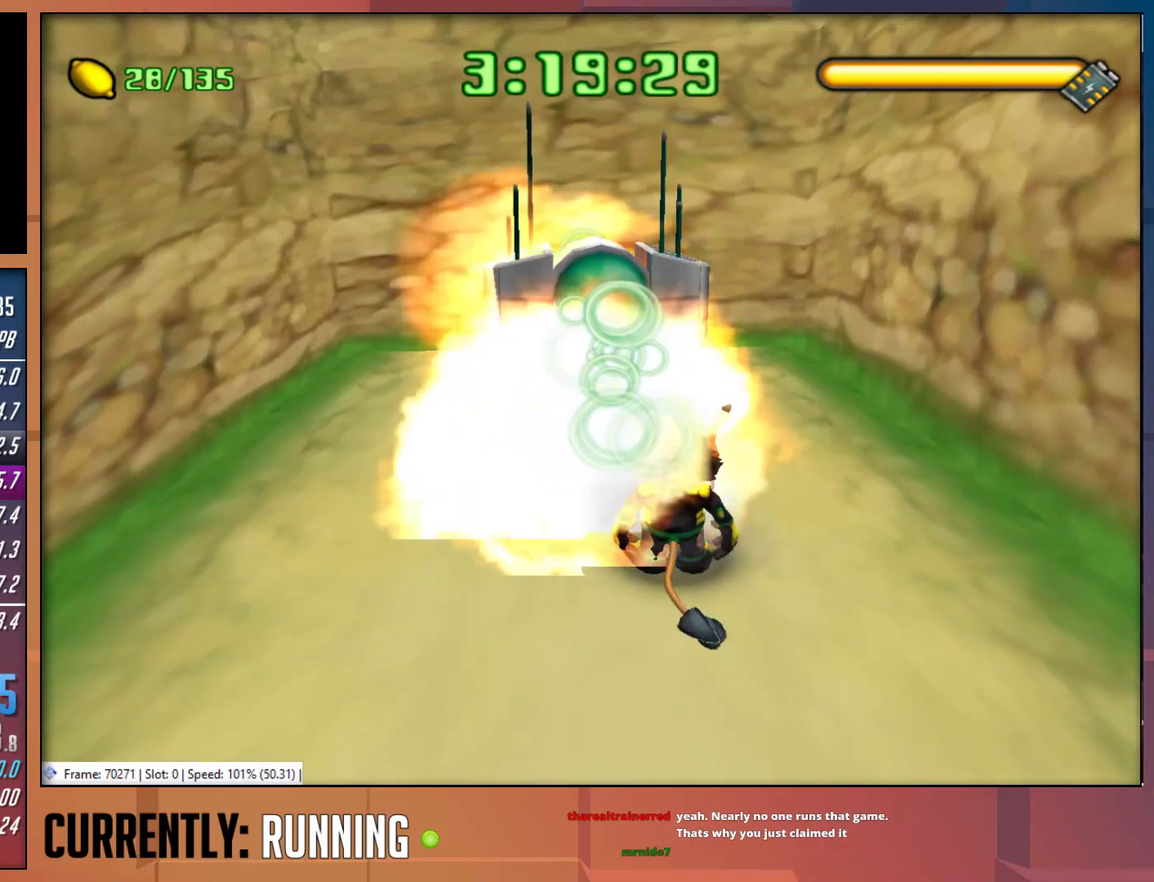
{"buttons": [], "left_stick": "center", "right_stick": "center", "events": []}
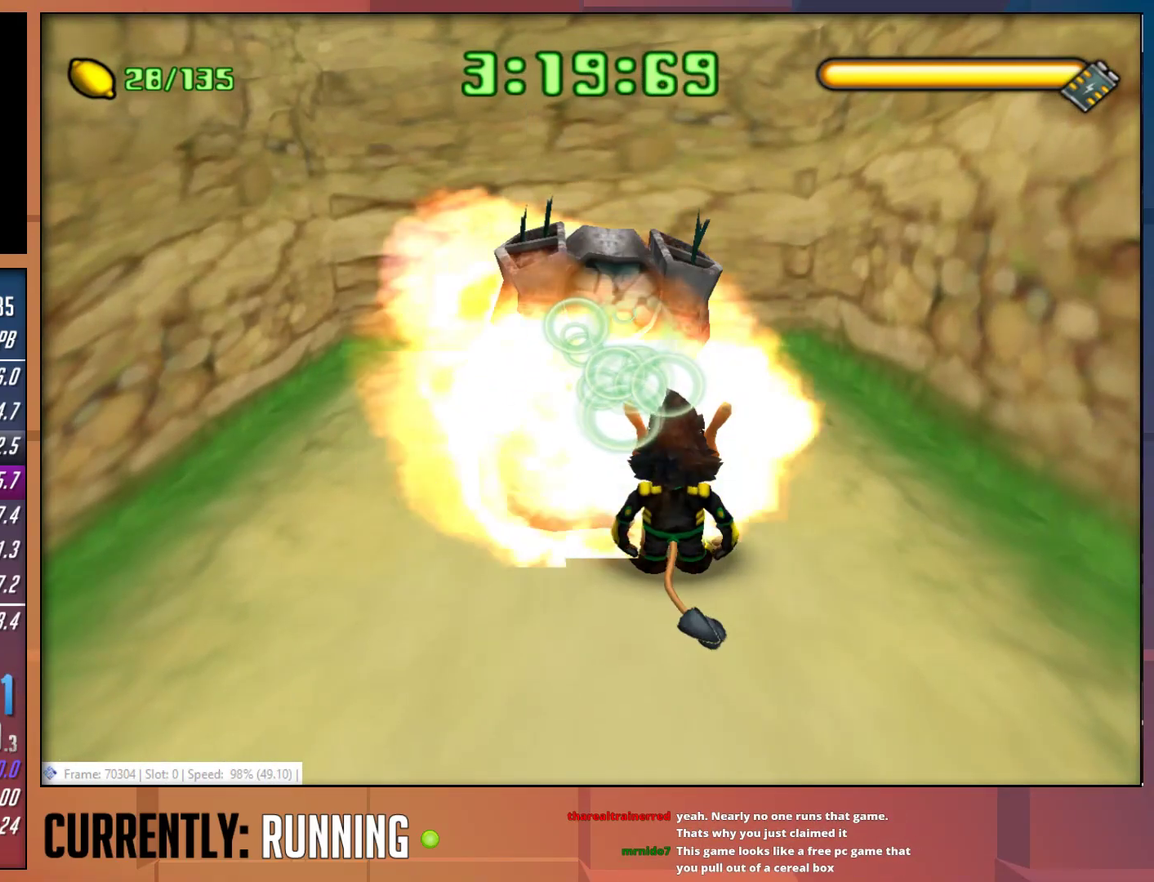
{"buttons": [], "left_stick": "center", "right_stick": "center", "events": []}
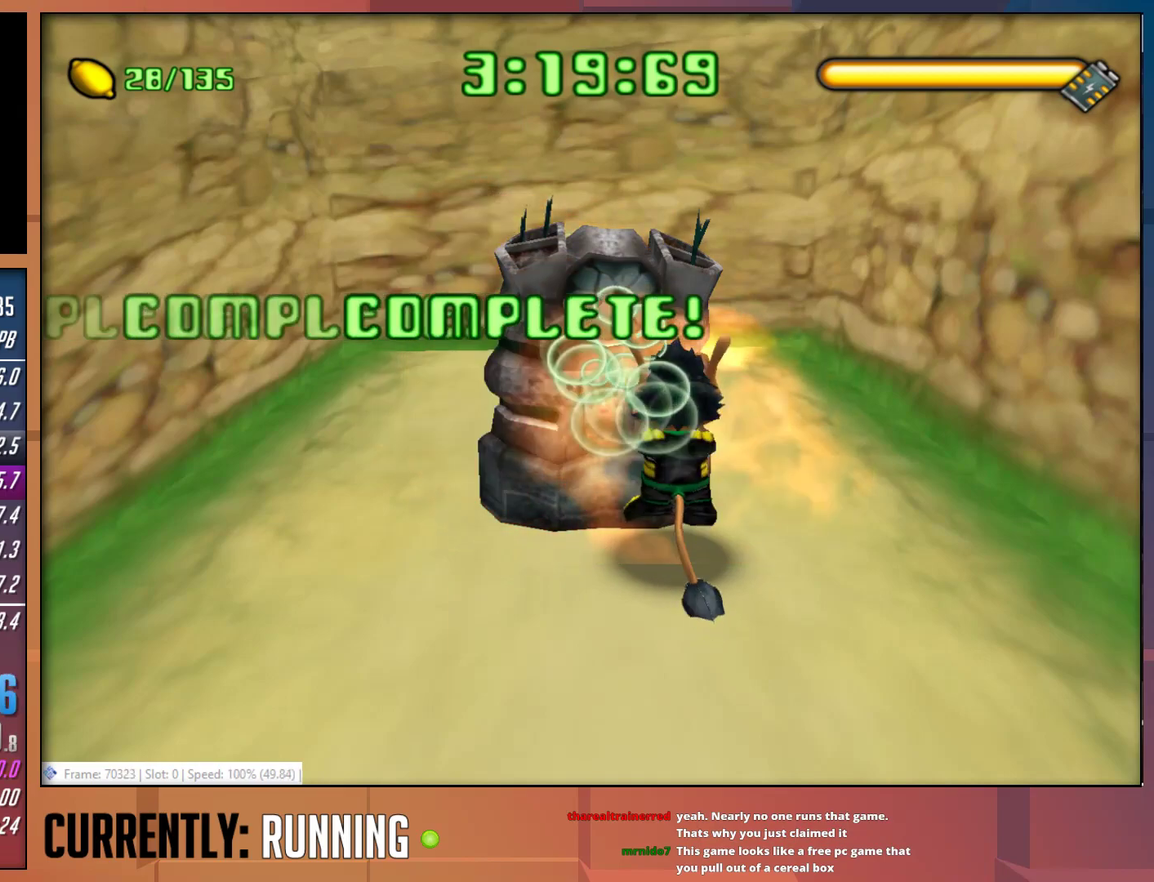
{"buttons": [], "left_stick": "center", "right_stick": "center", "events": [[50, "CROSS", "down"], [183, "CROSS", "up"], [250, "CROSS", "down"], [317, "CROSS", "up"], [383, "CROSS", "down"], [483, "CROSS", "up"]]}
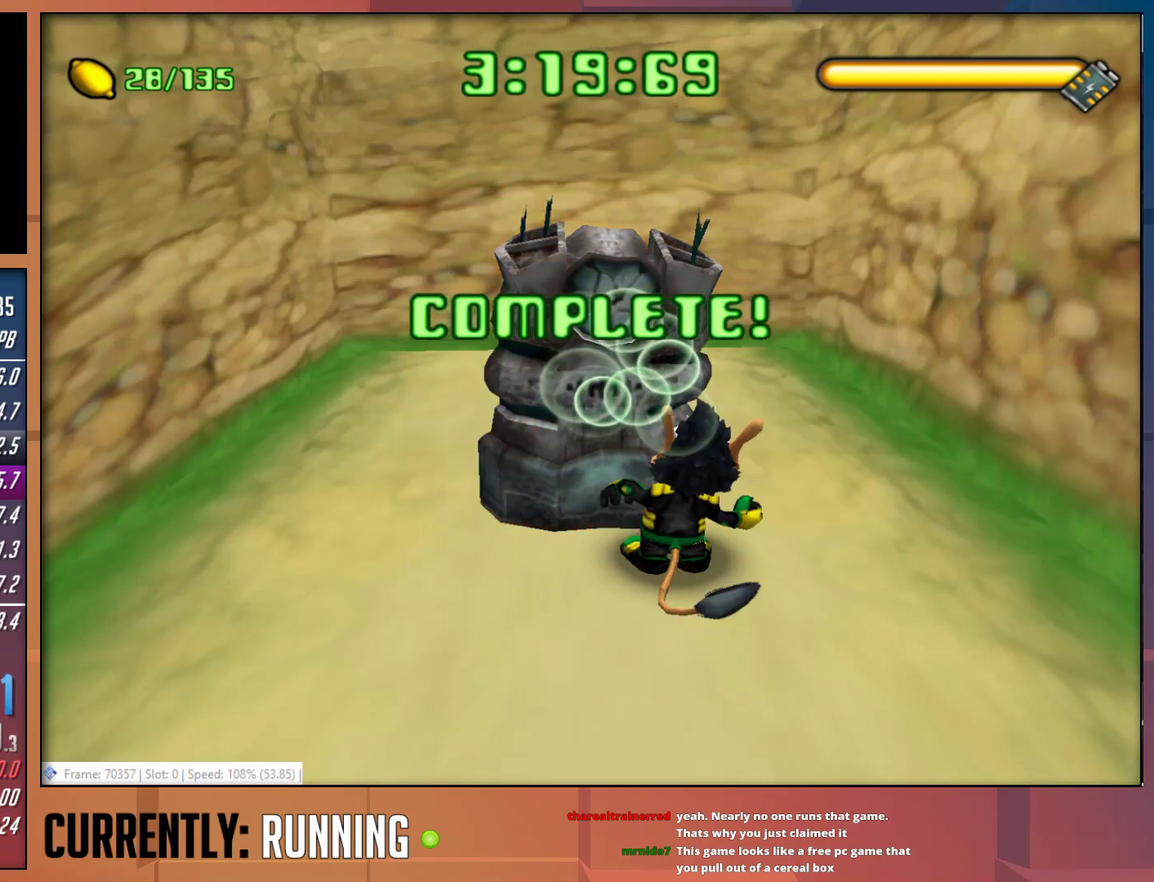
{"buttons": [], "left_stick": "center", "right_stick": "center", "events": [[50, "CROSS", "down"], [150, "CROSS", "up"], [217, "CROSS", "down"], [283, "CROSS", "up"], [383, "CROSS", "down"], [483, "CROSS", "up"]]}
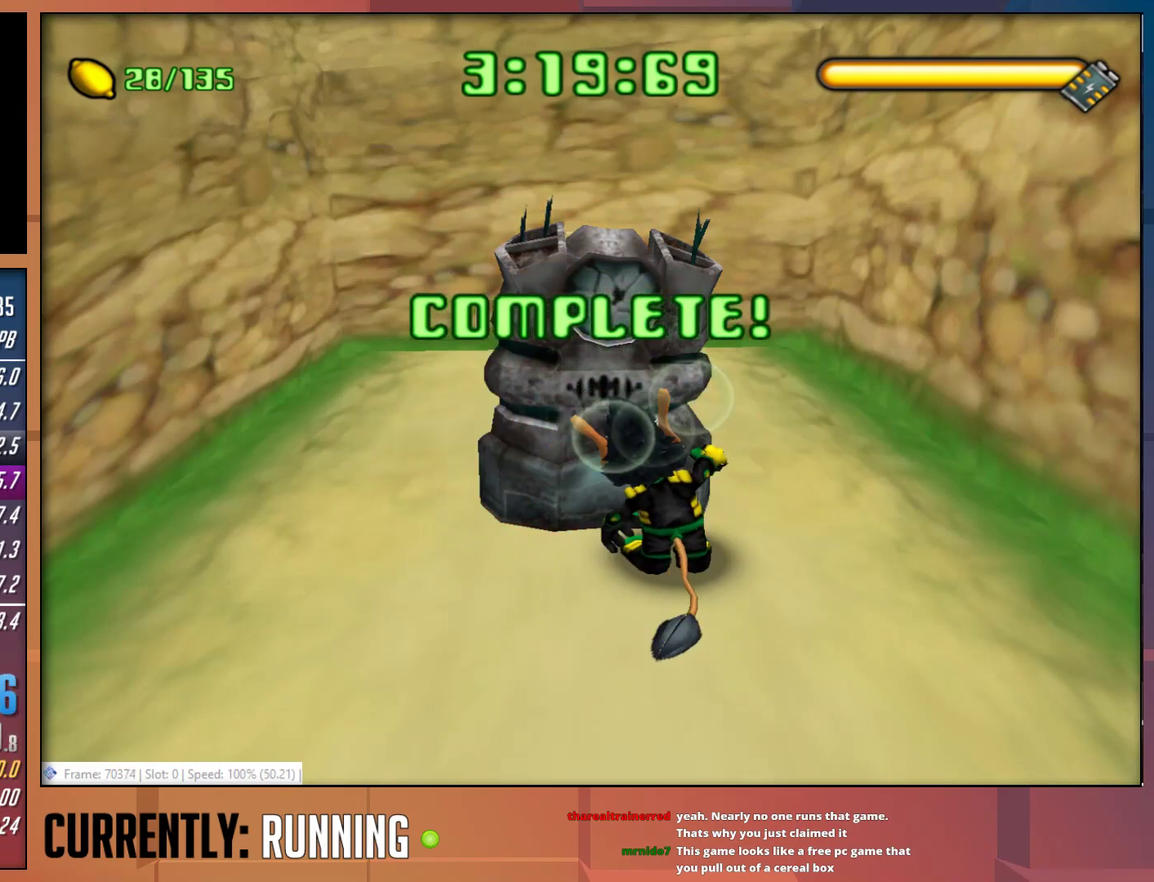
{"buttons": ["CROSS"], "left_stick": "center", "right_stick": "center", "events": [[50, "CROSS", "down"], [117, "CROSS", "up"], [167, "CROSS", "down"], [267, "CROSS", "up"], [333, "CROSS", "down"], [433, "CROSS", "up"], [500, "CROSS", "down"]]}
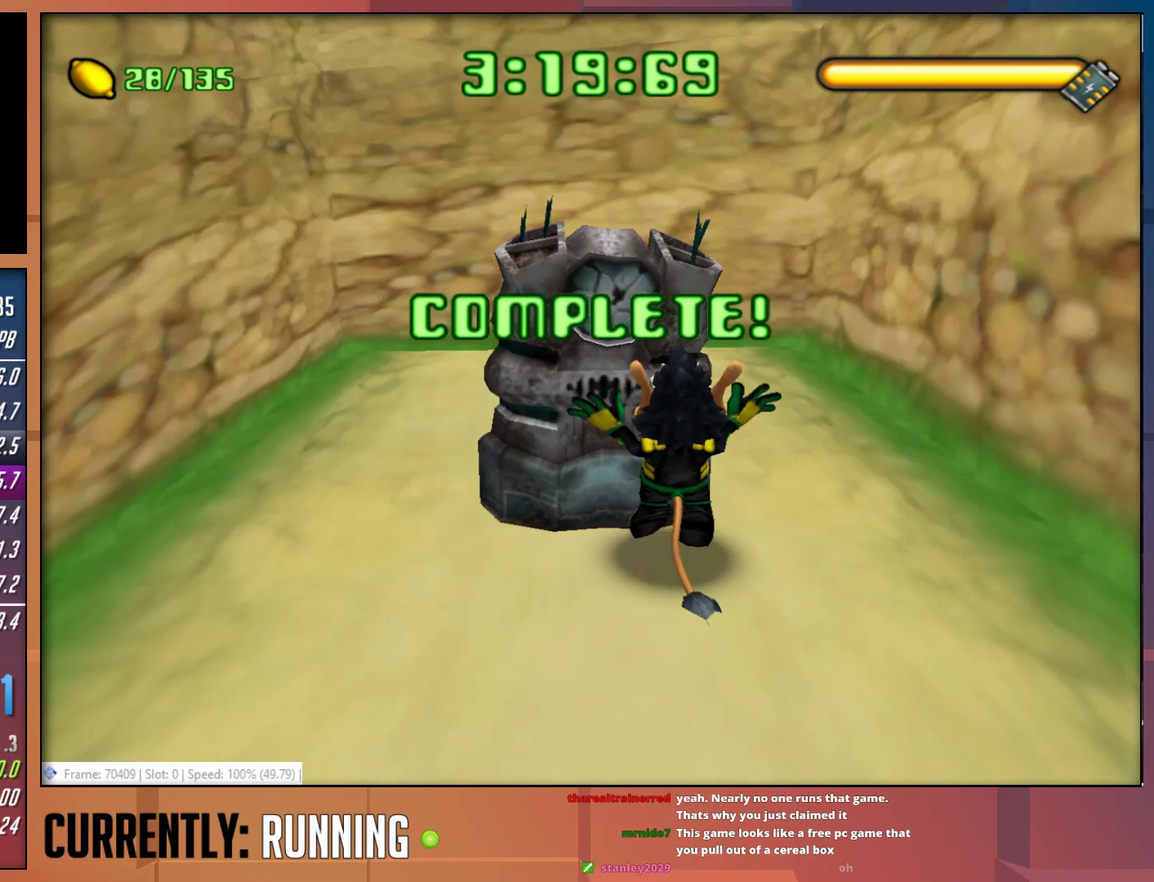
{"buttons": [], "left_stick": "center", "right_stick": "center", "events": [[100, "CROSS", "up"], [200, "CROSS", "down"], [300, "CROSS", "up"], [367, "CROSS", "down"], [467, "CROSS", "up"]]}
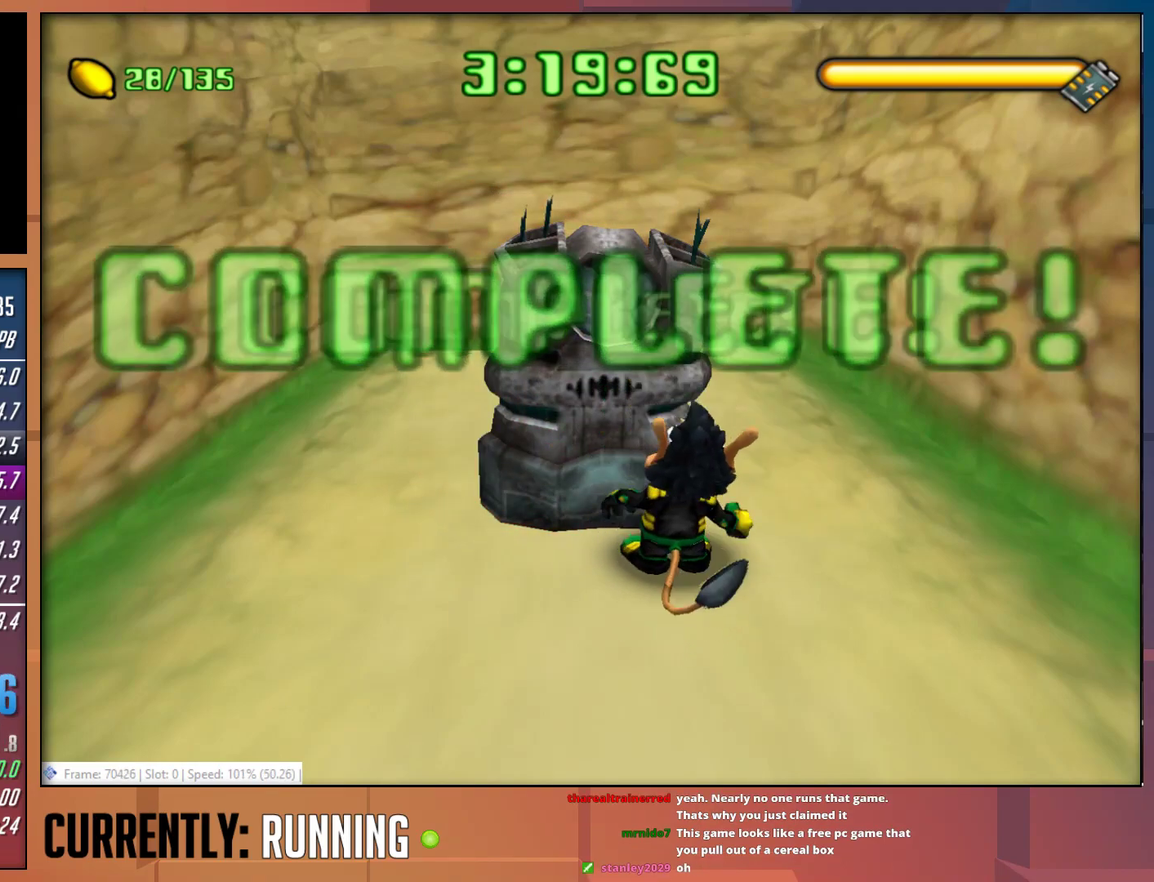
{"buttons": ["CROSS"], "left_stick": "center", "right_stick": "center", "events": [[33, "CROSS", "down"], [267, "CROSS", "up"], [333, "CROSS", "down"], [400, "CROSS", "up"], [467, "CROSS", "down"]]}
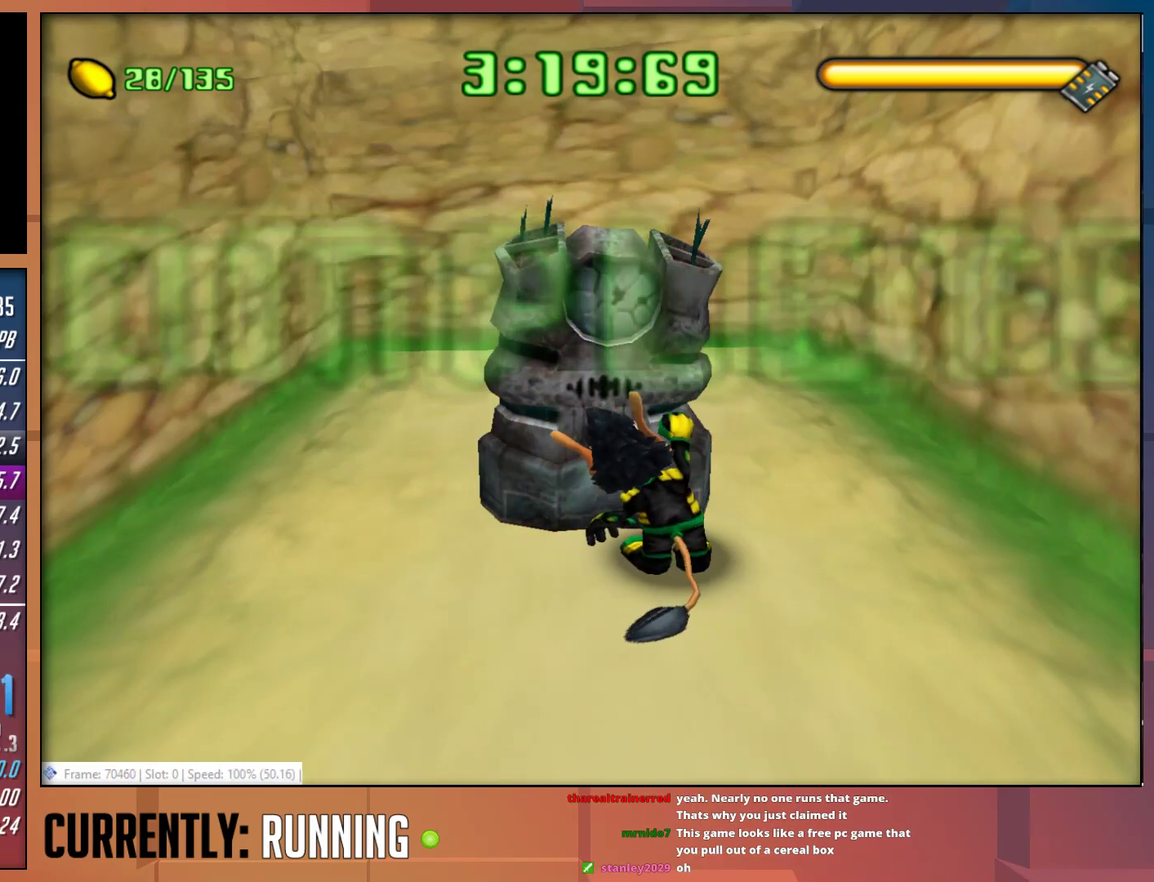
{"buttons": ["CROSS"], "left_stick": "center", "right_stick": "center", "events": [[67, "CROSS", "up"], [133, "CROSS", "down"], [233, "CROSS", "up"], [300, "CROSS", "down"], [383, "CROSS", "up"], [467, "CROSS", "down"]]}
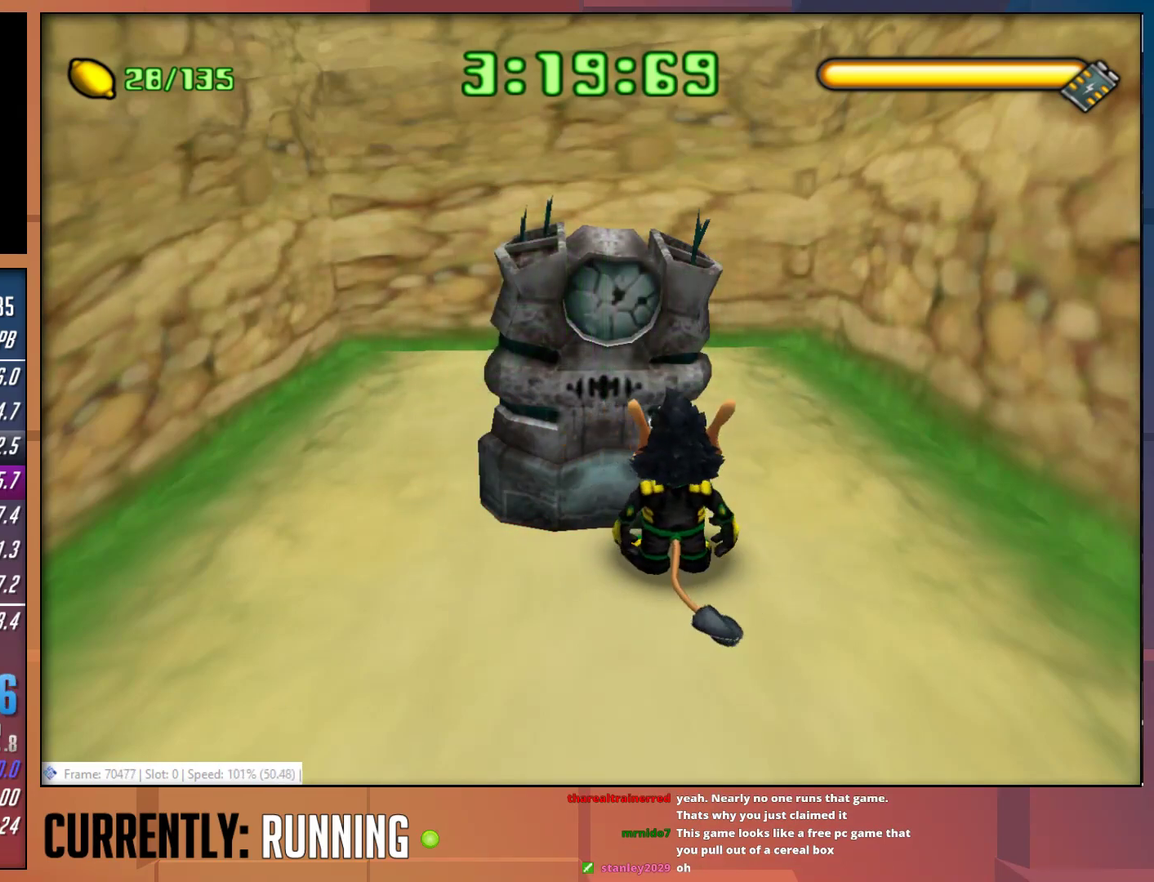
{"buttons": ["CROSS"], "left_stick": "center", "right_stick": "center", "events": [[50, "CROSS", "up"], [117, "CROSS", "down"], [217, "CROSS", "up"], [283, "CROSS", "down"], [383, "CROSS", "up"], [450, "CROSS", "down"]]}
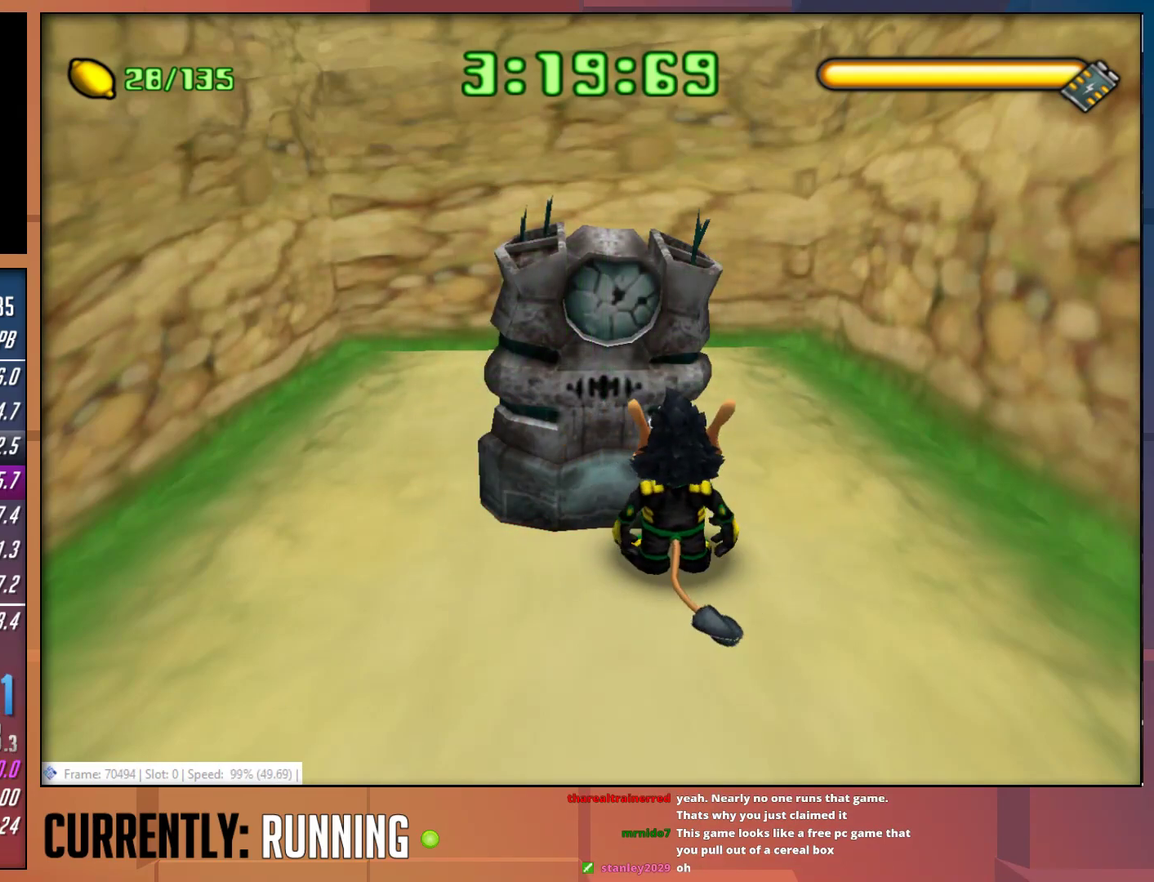
{"buttons": ["CROSS"], "left_stick": "center", "right_stick": "center", "events": [[50, "CROSS", "up"], [117, "CROSS", "down"], [217, "CROSS", "up"], [283, "CROSS", "down"]]}
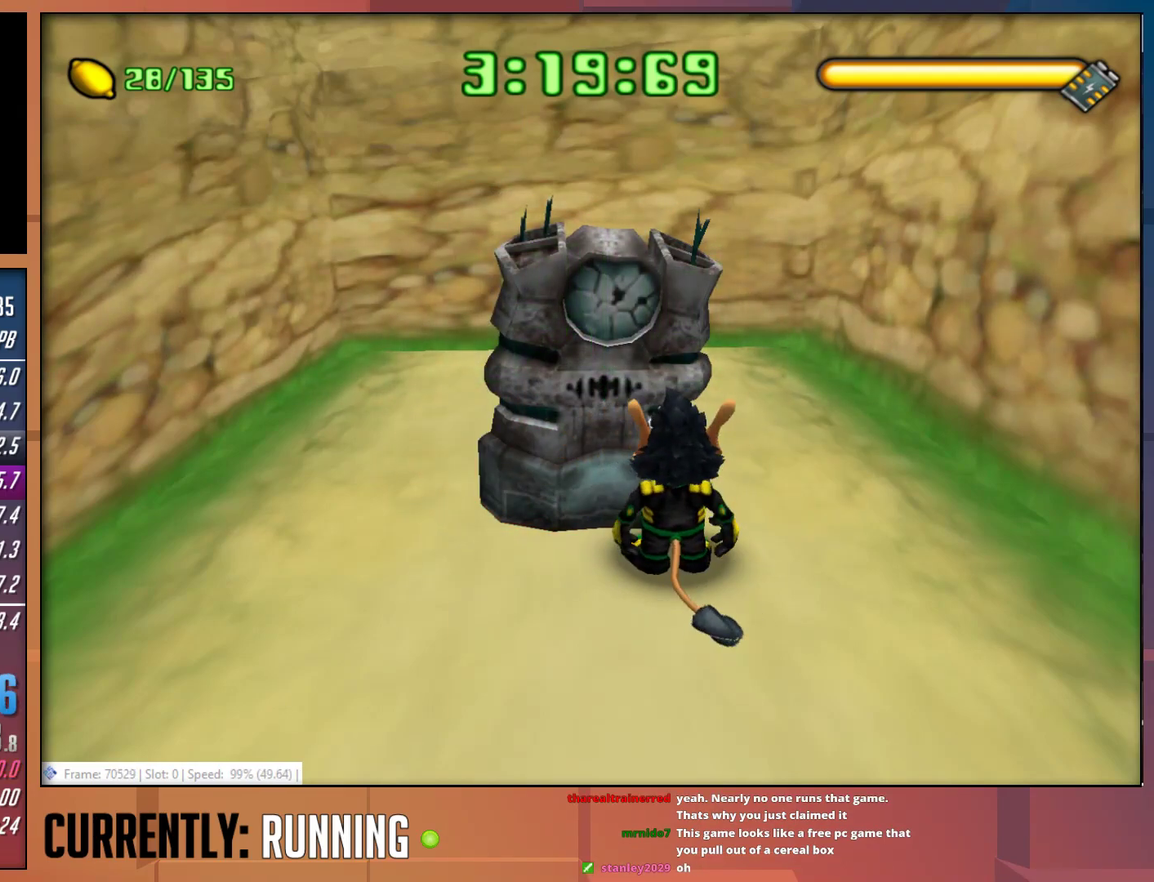
{"buttons": [], "left_stick": "center", "right_stick": "center", "events": [[17, "CROSS", "up"], [83, "CROSS", "down"], [317, "CROSS", "up"], [383, "CROSS", "down"], [483, "CROSS", "up"]]}
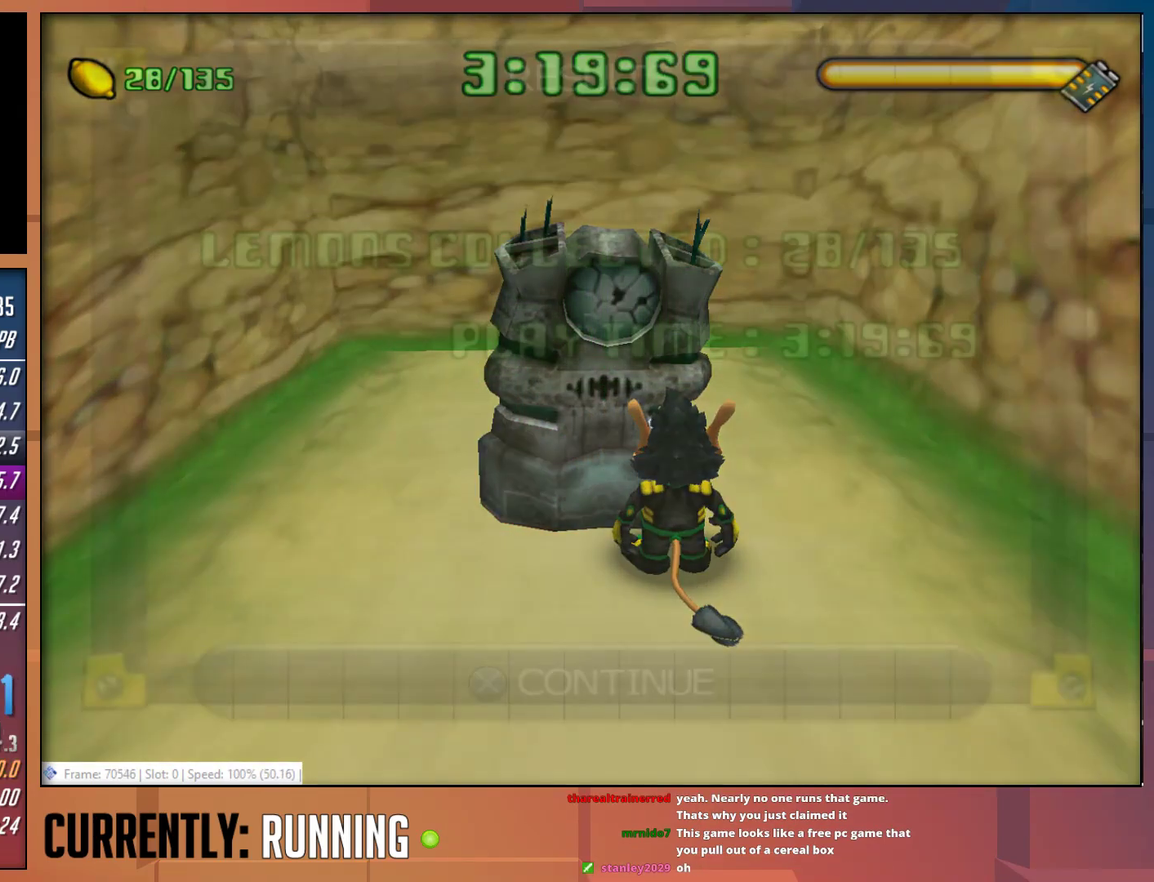
{"buttons": ["CROSS"], "left_stick": "center", "right_stick": "center", "events": [[50, "CROSS", "down"], [150, "CROSS", "up"], [200, "CROSS", "down"], [267, "CROSS", "up"], [333, "CROSS", "down"], [450, "CROSS", "up"], [500, "CROSS", "down"]]}
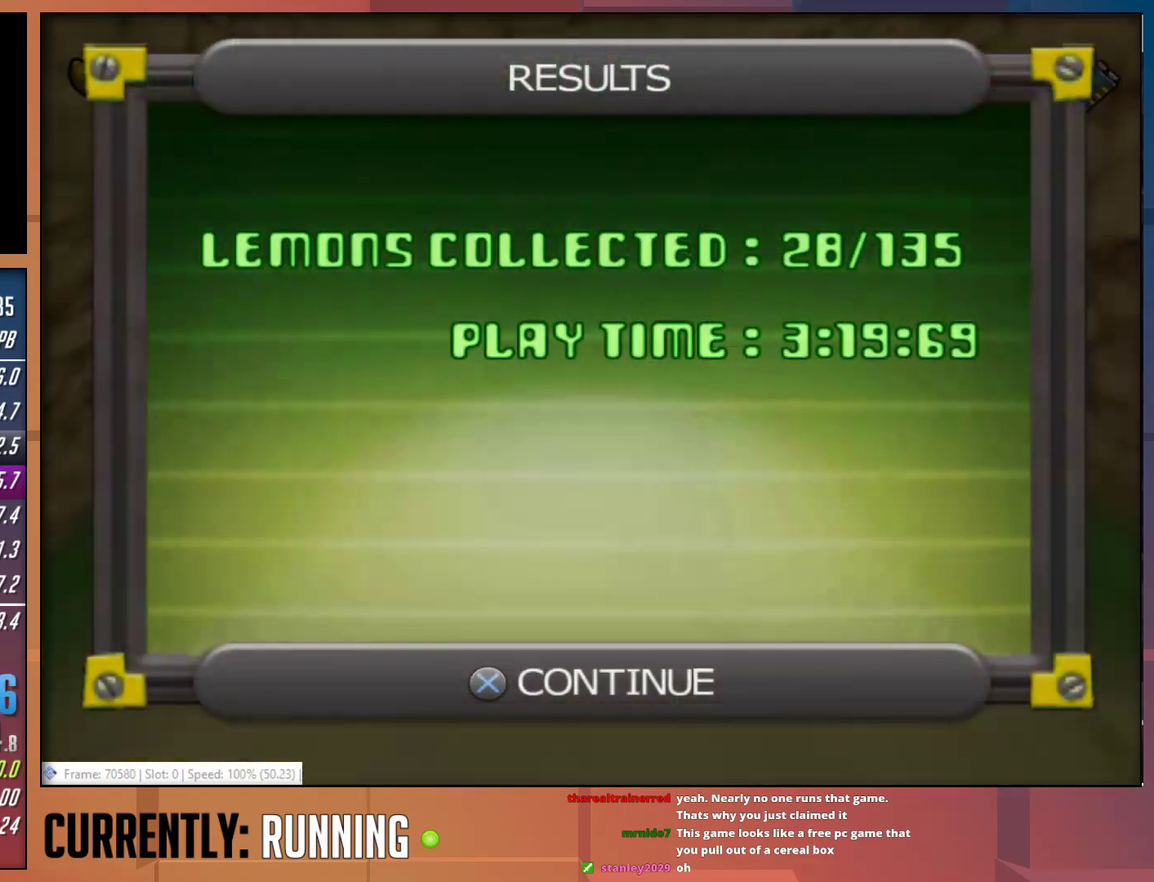
{"buttons": ["CROSS"], "left_stick": "center", "right_stick": "center", "events": [[233, "CROSS", "up"], [300, "CROSS", "down"], [400, "CROSS", "up"], [467, "CROSS", "down"]]}
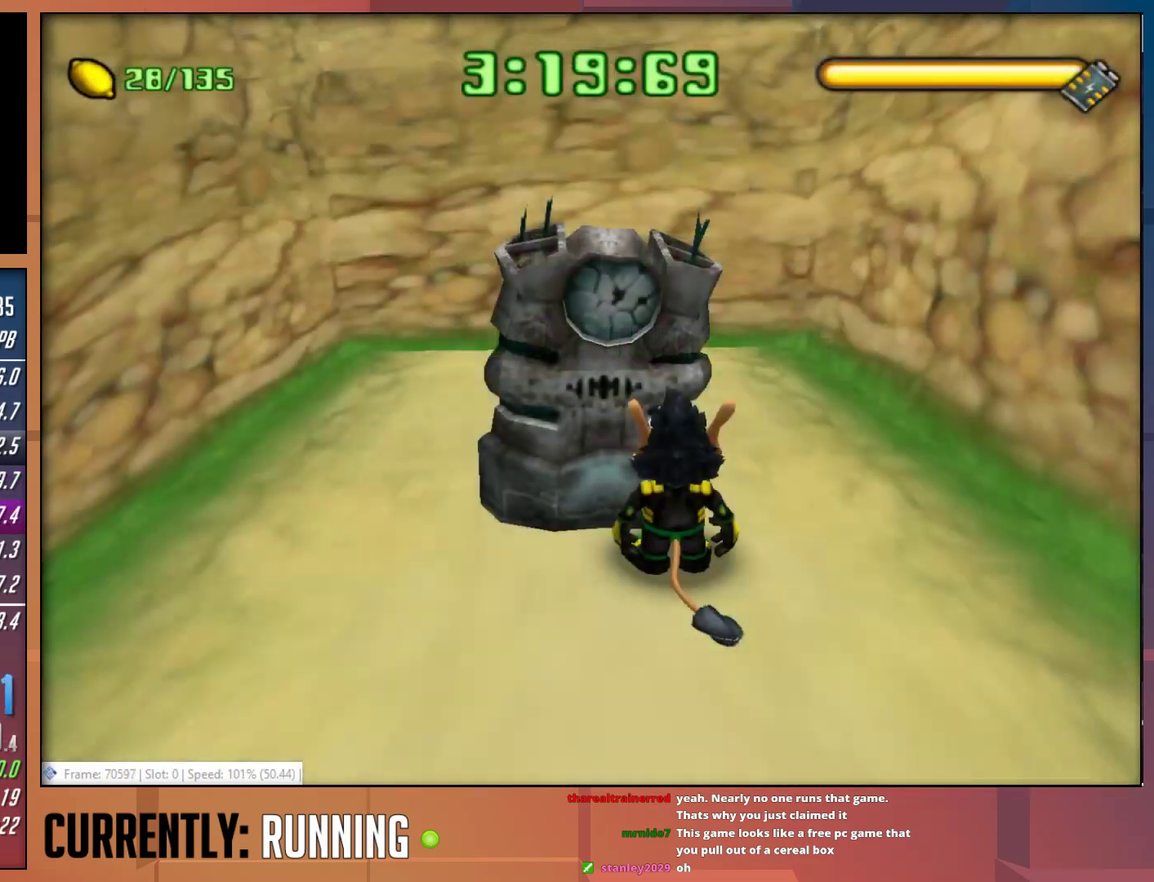
{"buttons": [], "left_stick": "center", "right_stick": "center", "events": [[33, "CROSS", "up"], [133, "CROSS", "down"], [200, "CROSS", "up"], [267, "CROSS", "down"], [333, "CROSS", "up"], [433, "CROSS", "down"], [500, "CROSS", "up"]]}